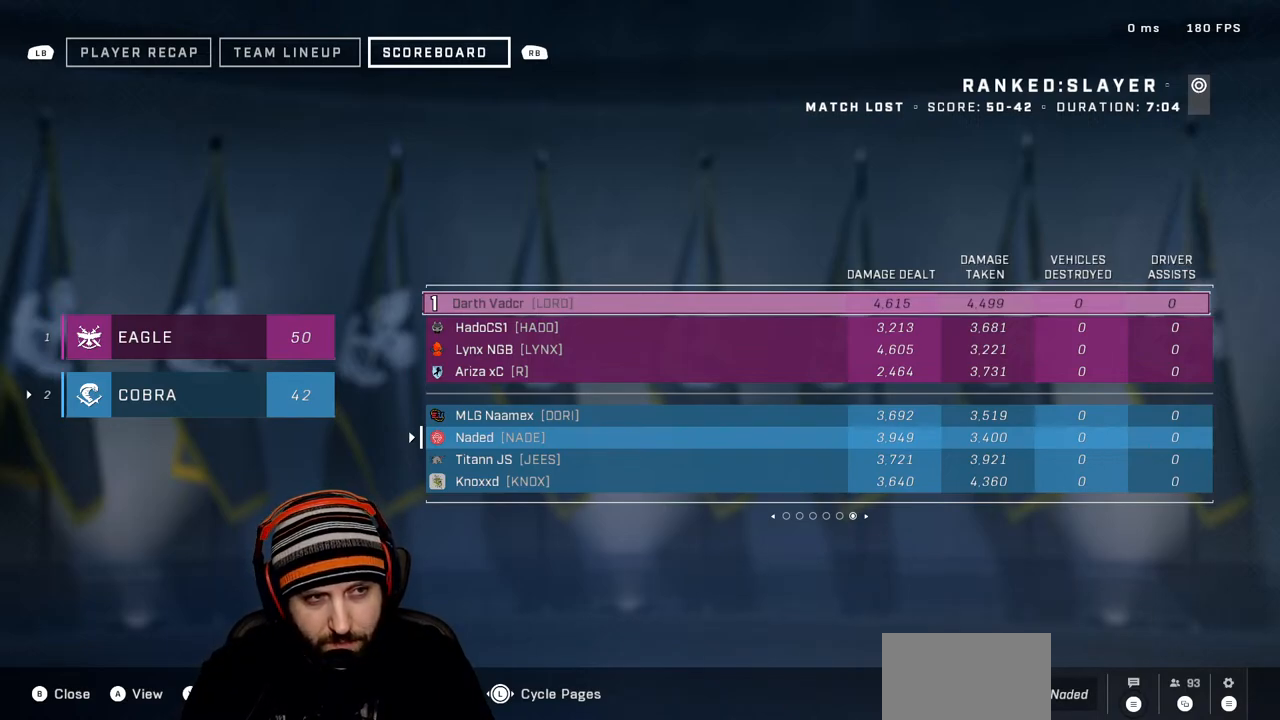
Gameplay with a controller (Xbox layout); each line is a JSON object with the inputs held at the frame after it. "events" lists button and stick changes between this image and that frame as [ms after this image, input, new state], when the widget could be followed in between.
{"buttons": ["B"], "left_stick": "center", "right_stick": "center", "events": [[383, "B", "down"]]}
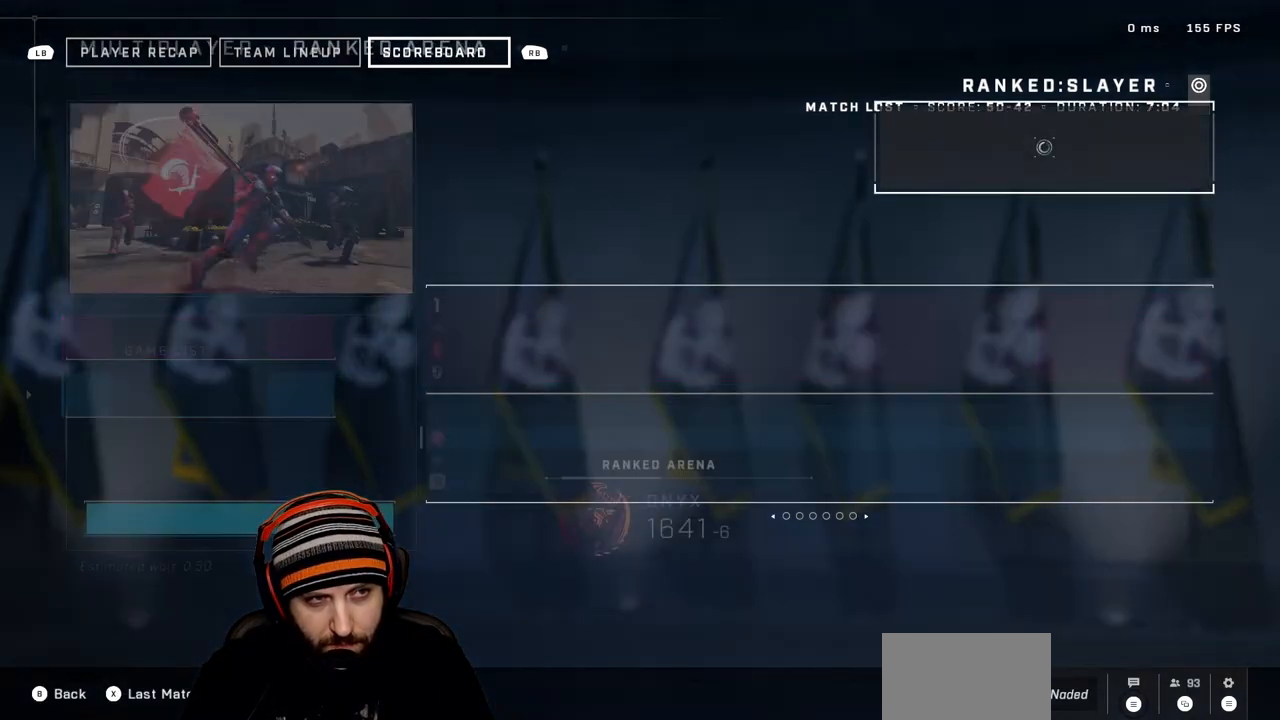
{"buttons": [], "left_stick": "center", "right_stick": "center", "events": [[83, "B", "up"]]}
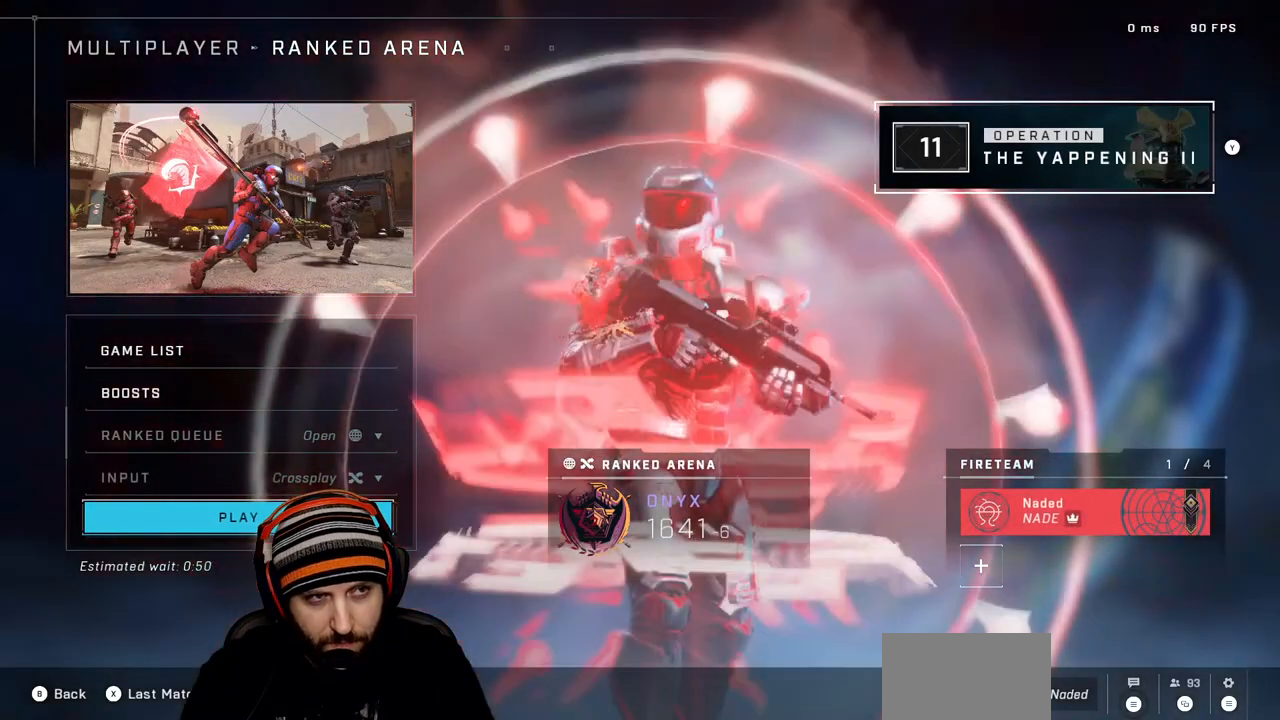
{"buttons": [], "left_stick": "center", "right_stick": "center", "events": []}
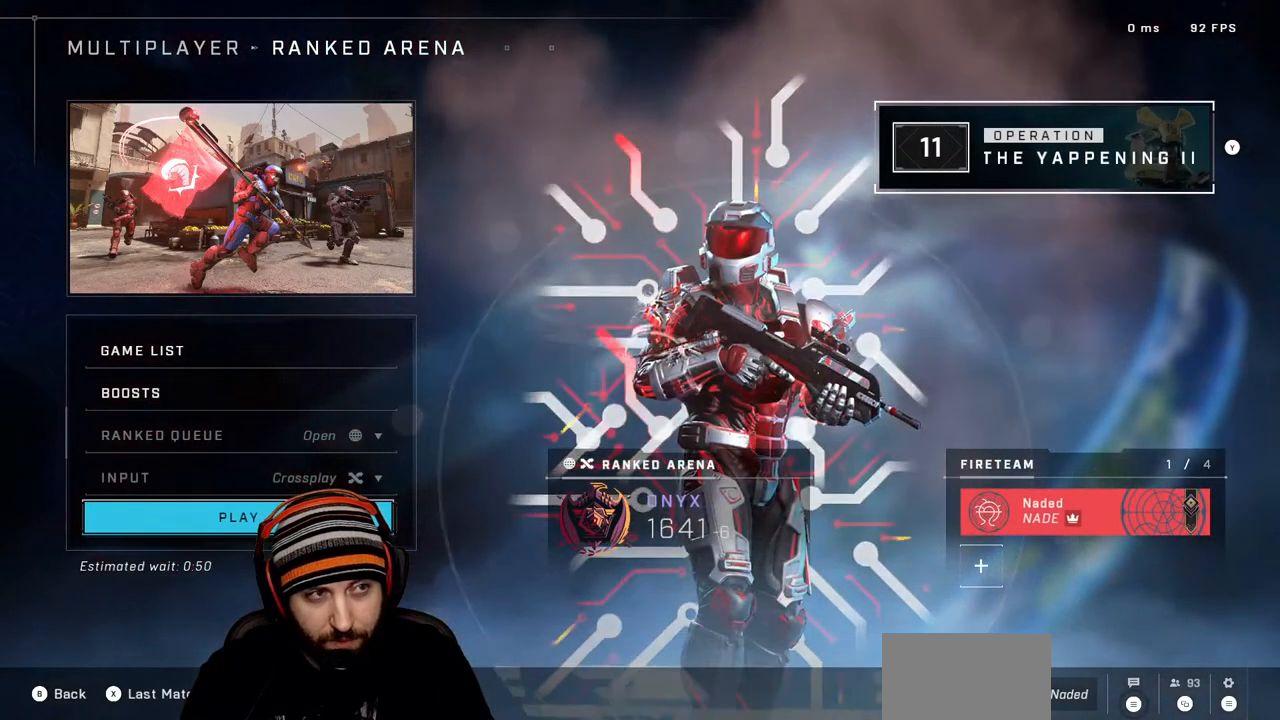
{"buttons": [], "left_stick": "center", "right_stick": "center", "events": []}
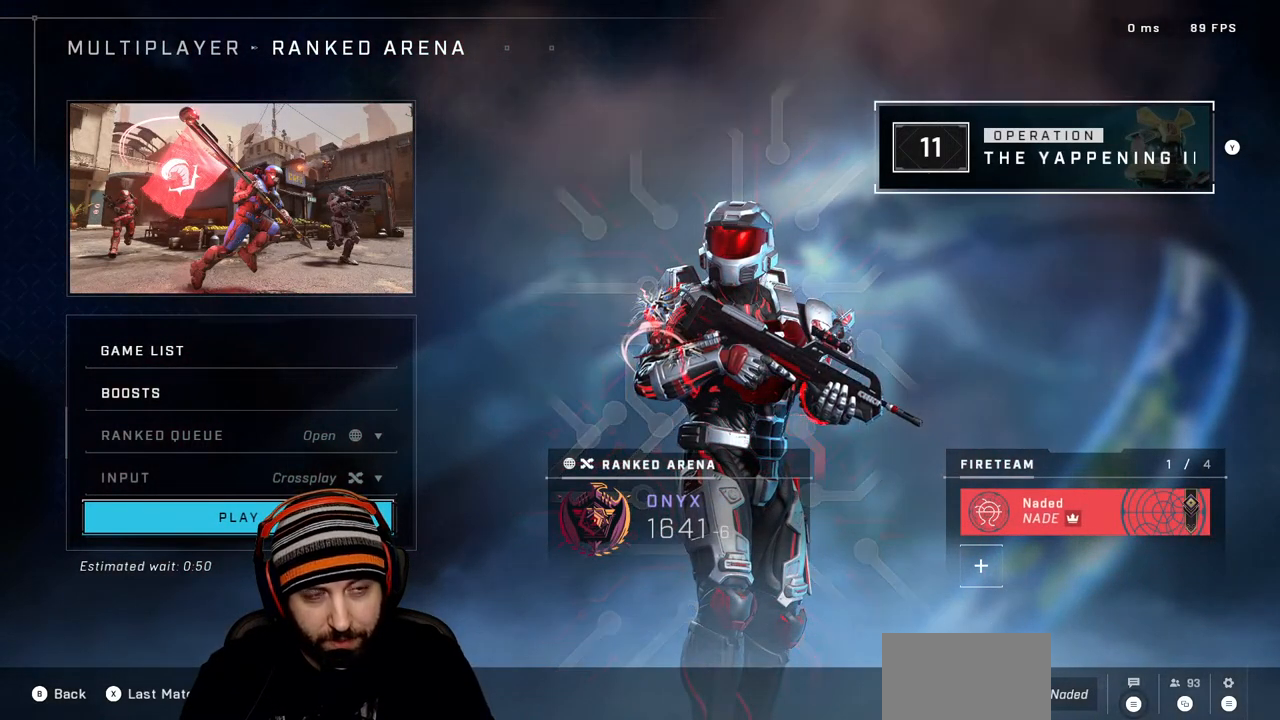
{"buttons": [], "left_stick": "center", "right_stick": "center", "events": []}
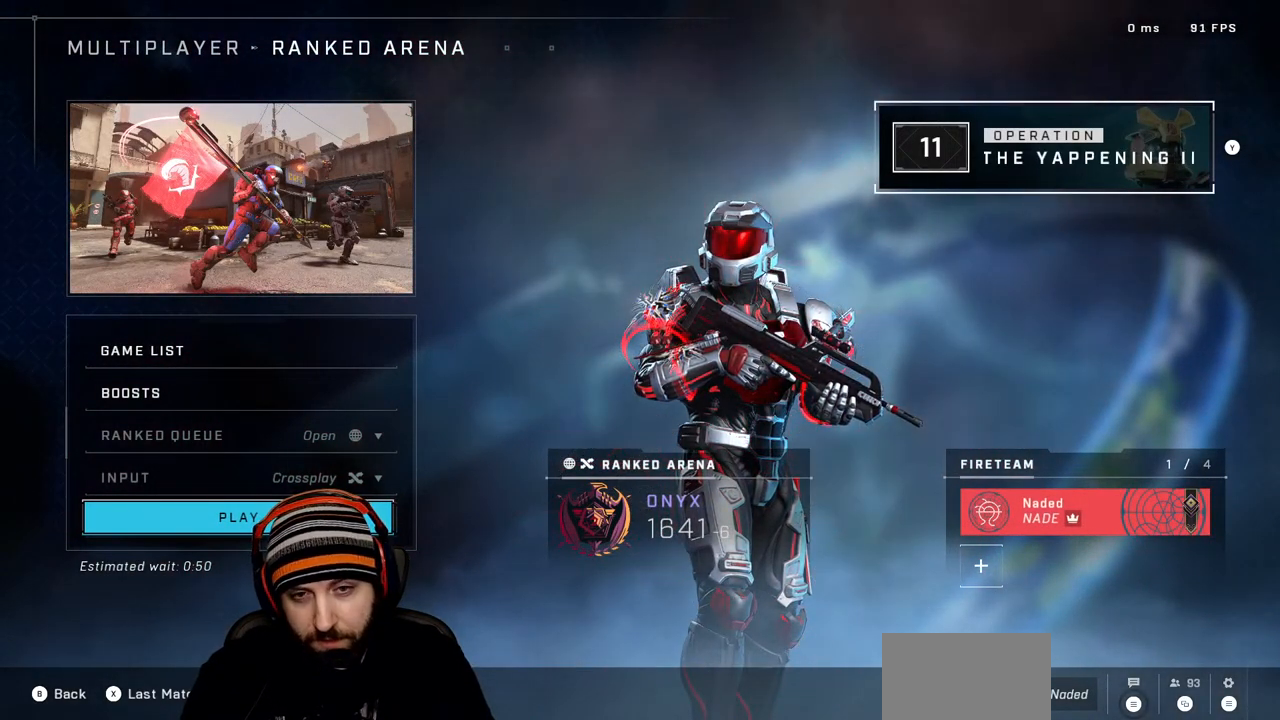
{"buttons": [], "left_stick": "center", "right_stick": "center", "events": []}
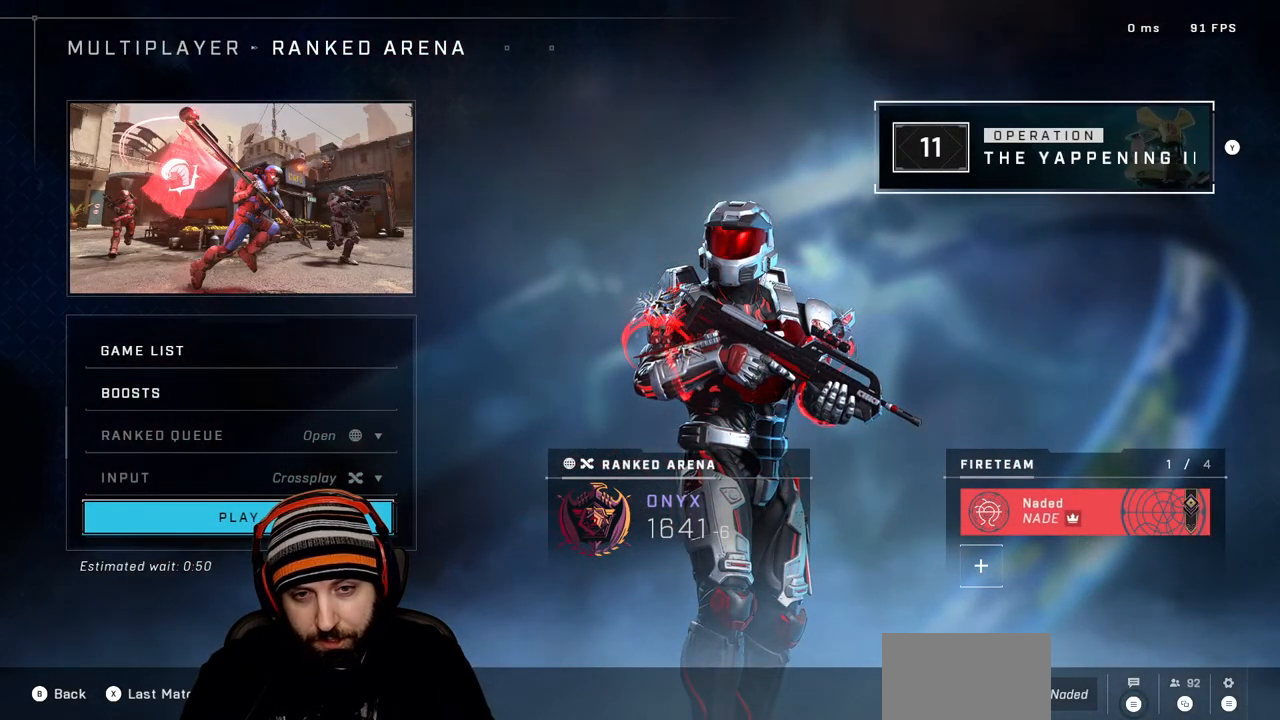
{"buttons": [], "left_stick": "center", "right_stick": "center", "events": []}
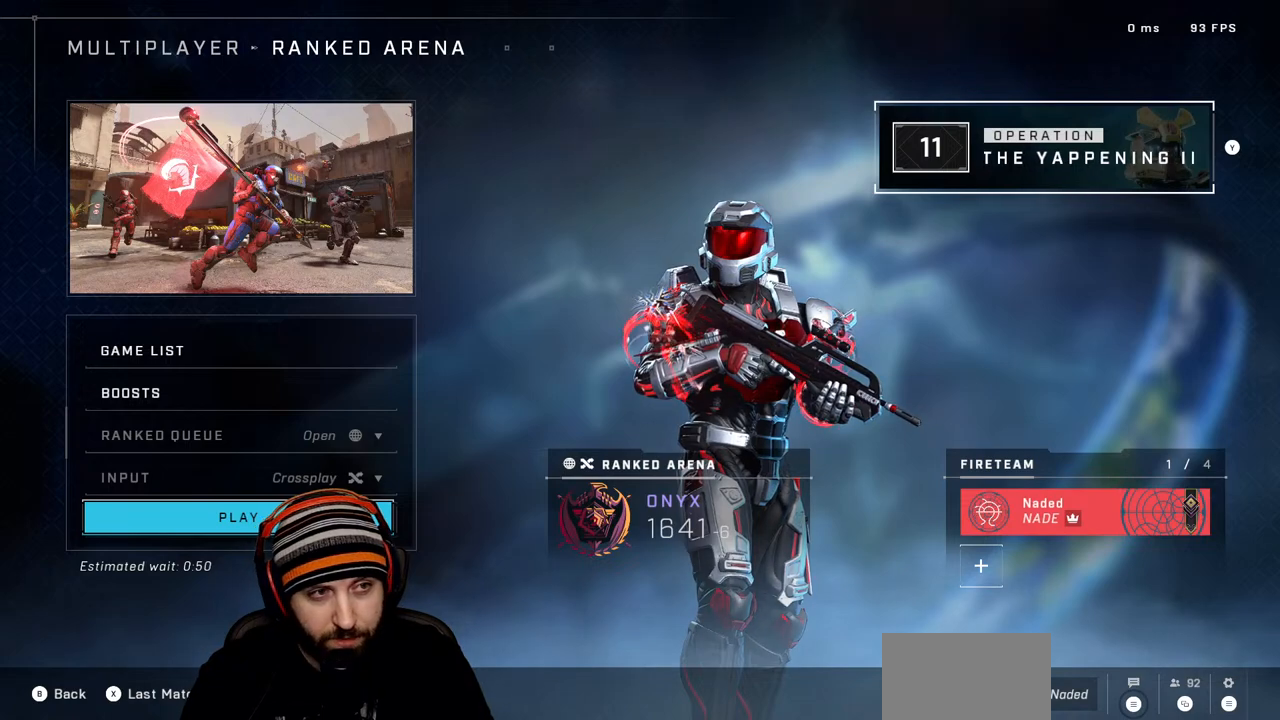
{"buttons": [], "left_stick": "center", "right_stick": "center", "events": []}
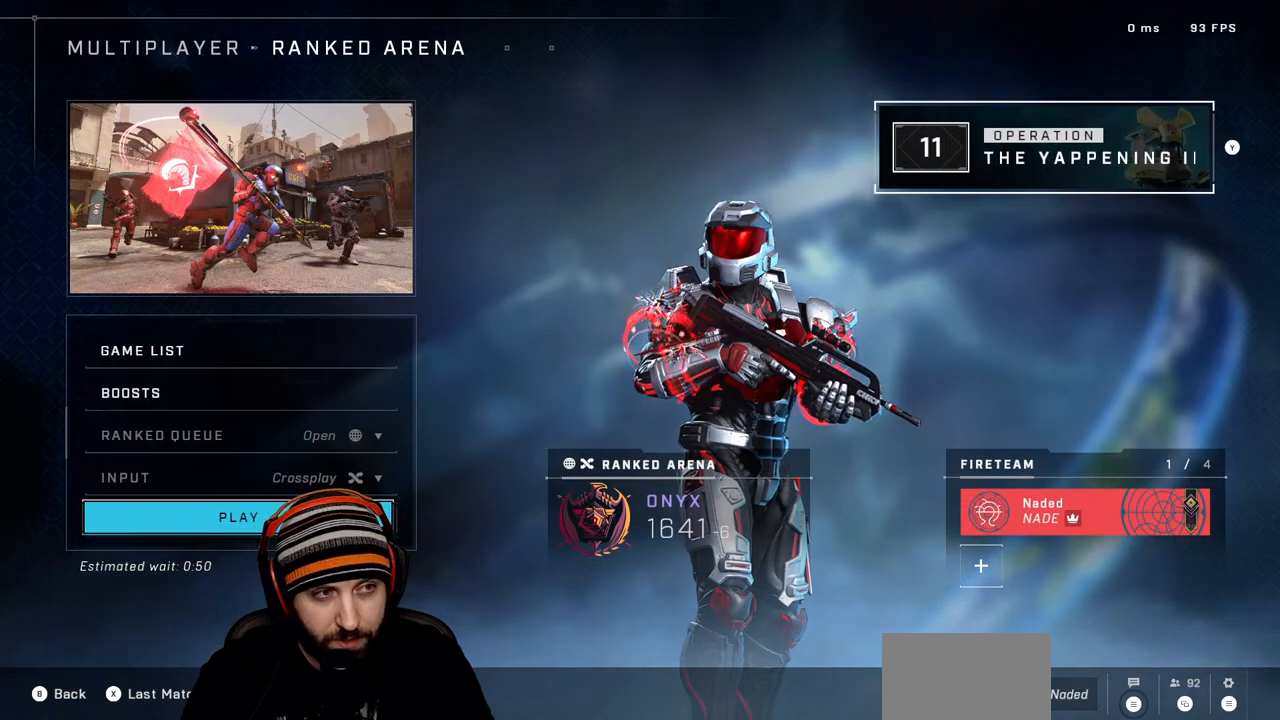
{"buttons": [], "left_stick": "center", "right_stick": "center", "events": [[100, "A", "down"], [267, "A", "up"]]}